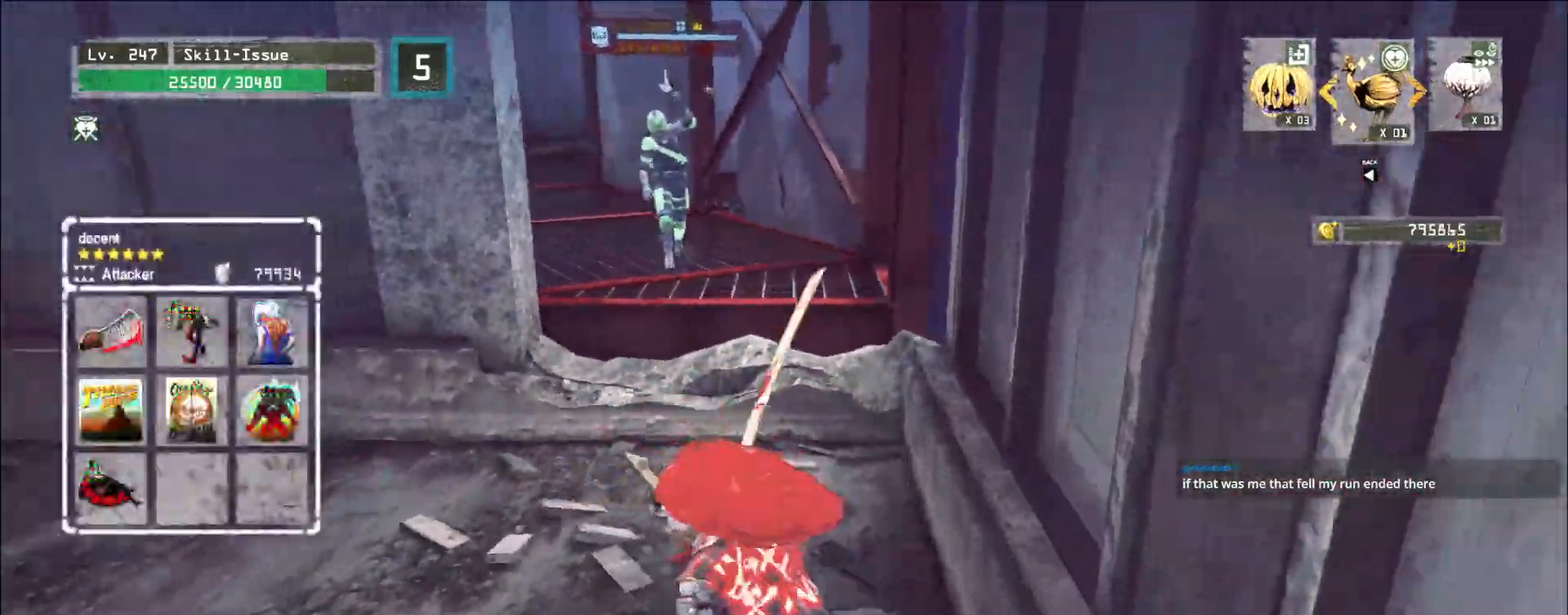
Gameplay with keyboard and mouse; each line is a JSON object with the keys and mouse buttons held at the frame after it. "events" lists presses ("down") and releases ("up") of "1", "2", "3", "4", "5", "a", "alt", "b", "c", "ctrl", "d", "e", "f", "g", "q", "r", "s", "shift", "space", "t", "tab", "v", "w", "x", "z", "mouse_left", "mouse_right", "mouse_mb4" and "mouse_mb5" between this image and that frame as [ms after this image, input, new state], when the widget could be followed in between. "mouse_left", "mouse_right", "mouse_mb4", "mouse_mb5" = the "left", "right", "mb4", "mb5" buttons of the "mouse" list. No other keys are recorded. Not read: mouse_move mouse_wheel.
{"keys": ["1"], "mouse": [], "events": [[50, "a", "down"], [317, "s", "up"], [333, "a", "up"], [467, "1", "down"]]}
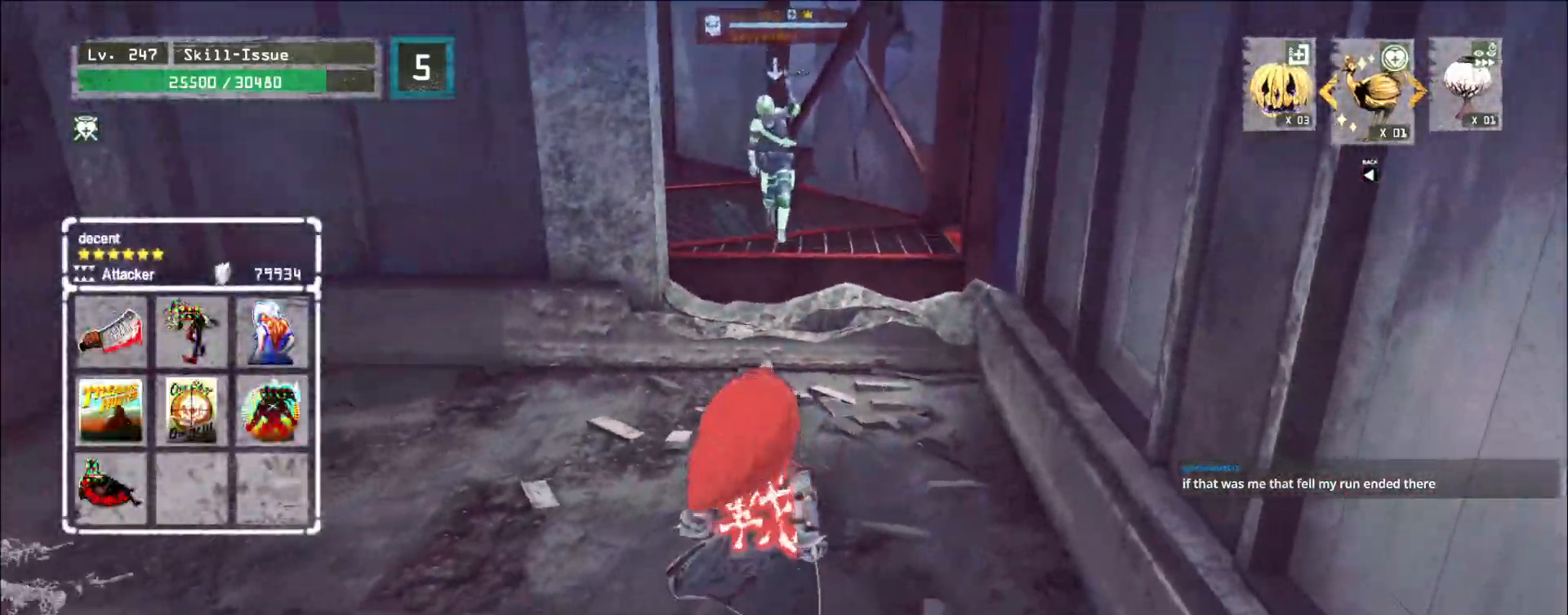
{"keys": ["w"], "mouse": [], "events": [[33, "1", "up"], [83, "1", "down"], [150, "1", "up"], [417, "w", "down"]]}
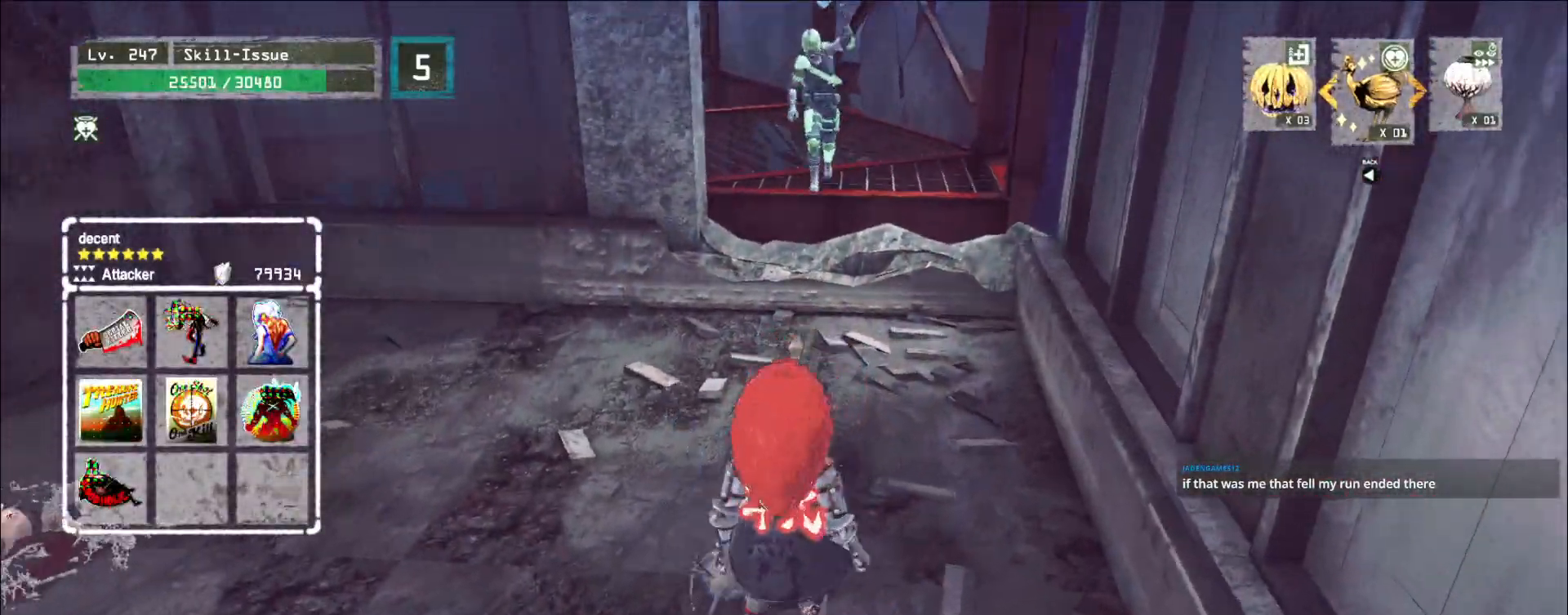
{"keys": ["a"], "mouse": [], "events": [[233, "w", "up"], [400, "a", "down"]]}
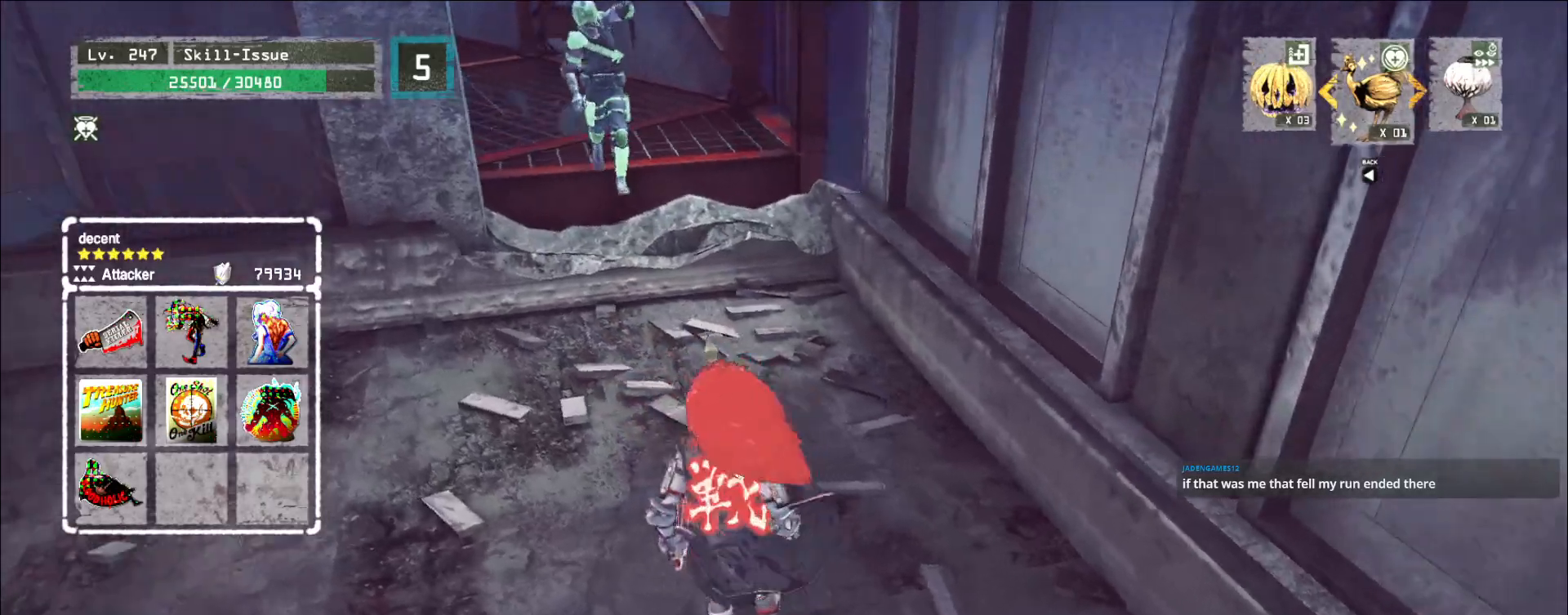
{"keys": ["s"], "mouse": [], "events": [[167, "a", "up"], [217, "s", "down"]]}
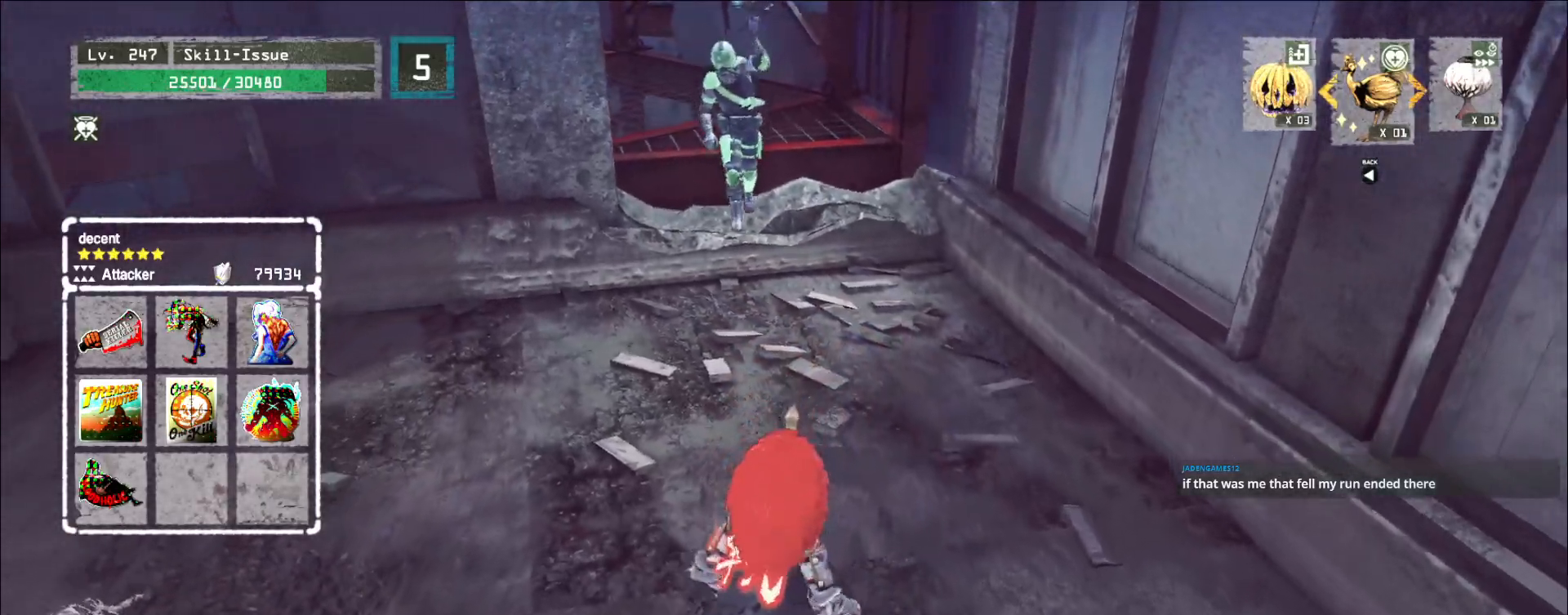
{"keys": ["s"], "mouse": [], "events": []}
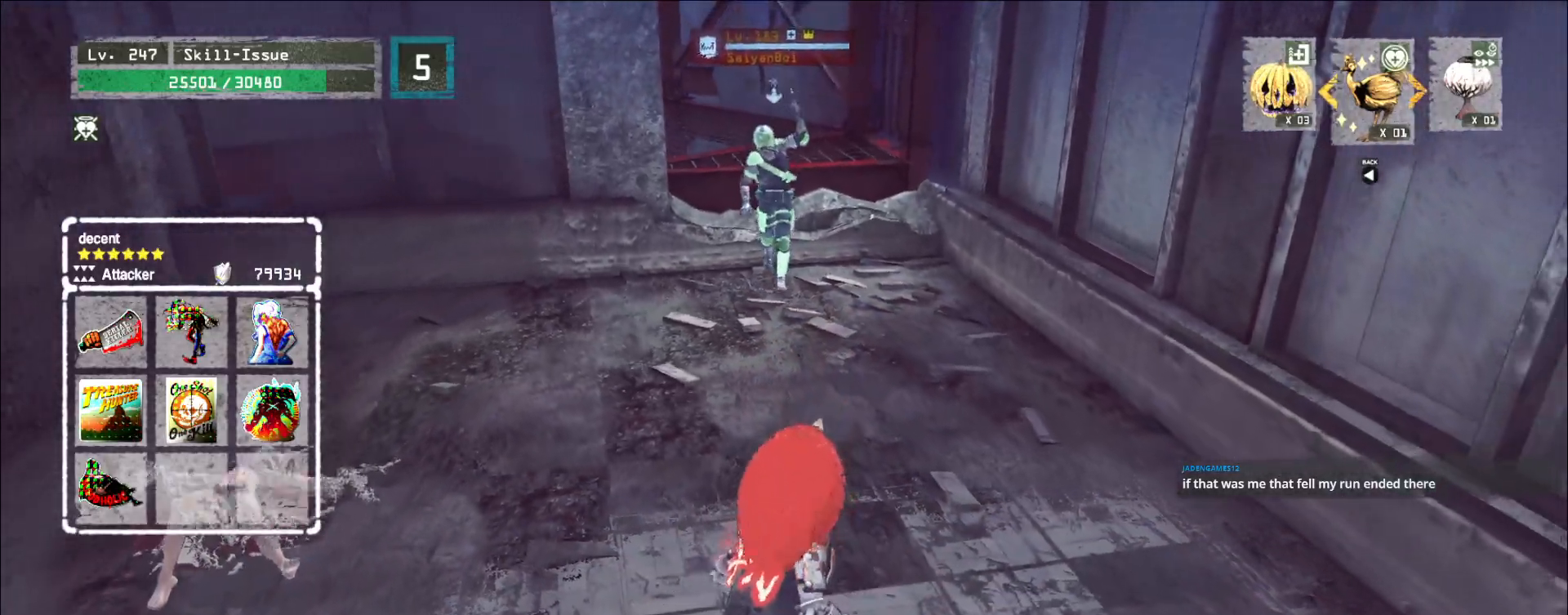
{"keys": [], "mouse": [], "events": [[17, "d", "down"], [217, "d", "up"], [217, "s", "up"]]}
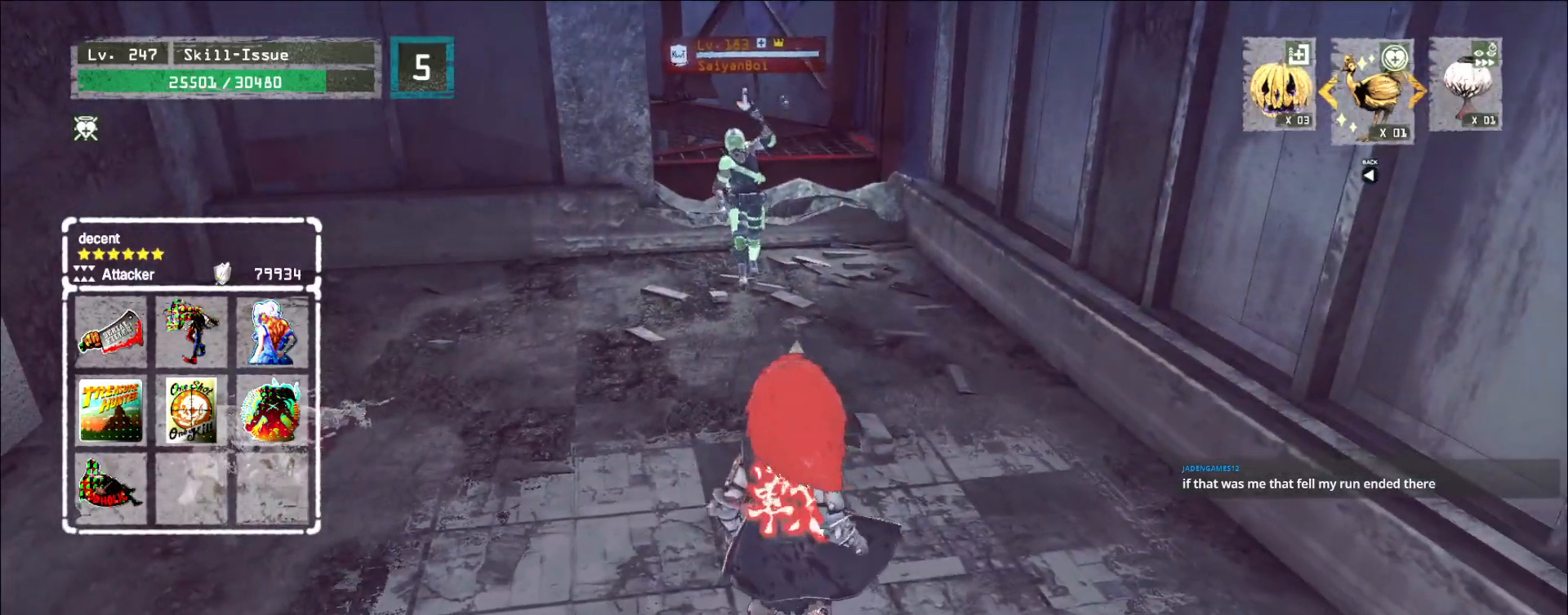
{"keys": ["s"], "mouse": [], "events": [[117, "s", "down"], [217, "d", "down"], [433, "d", "up"]]}
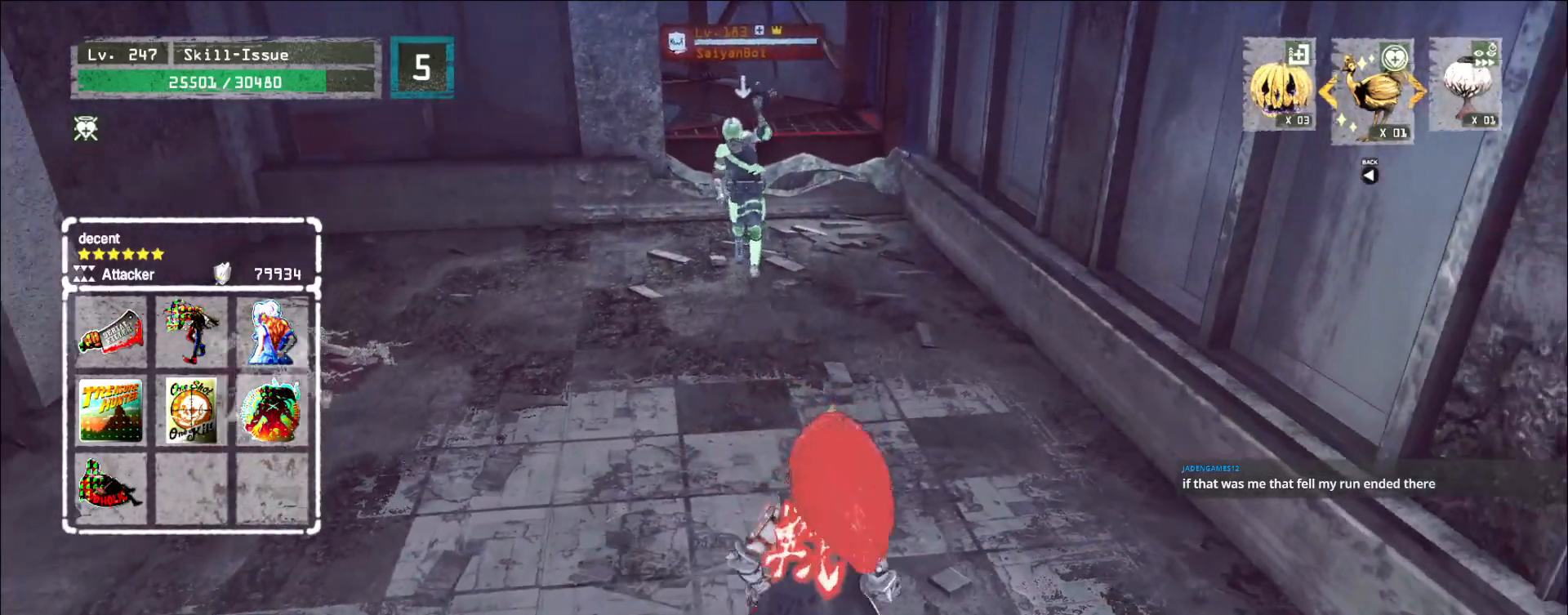
{"keys": [], "mouse": [], "events": [[67, "s", "up"], [183, "q", "down"], [250, "q", "up"]]}
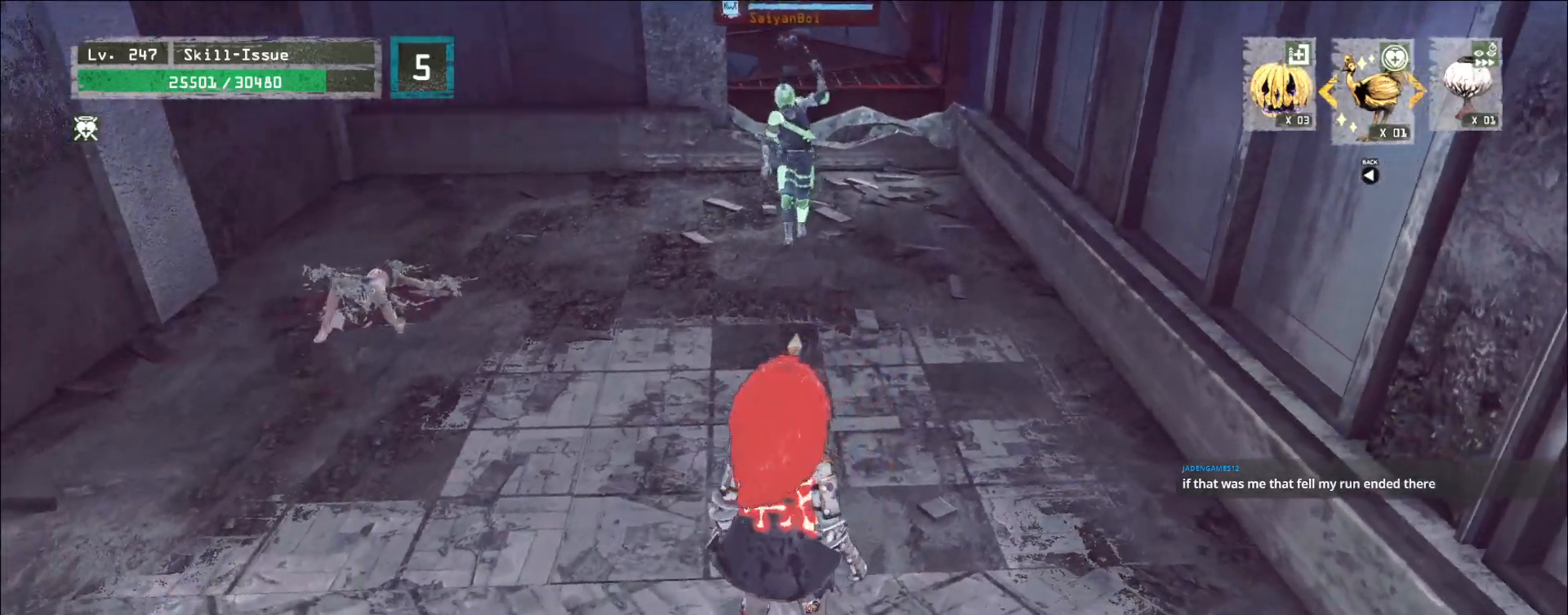
{"keys": [], "mouse": [], "events": [[17, "s", "down"], [133, "s", "up"], [267, "2", "down"], [317, "2", "up"]]}
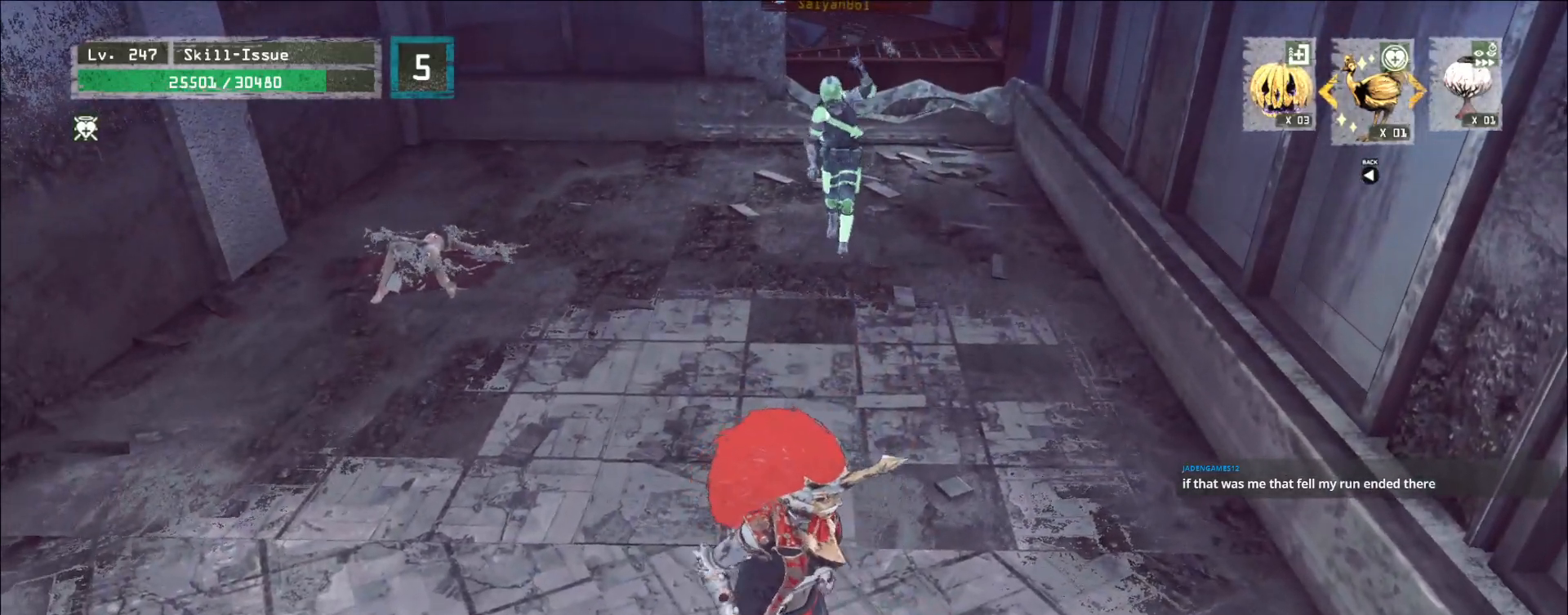
{"keys": [], "mouse": [], "events": []}
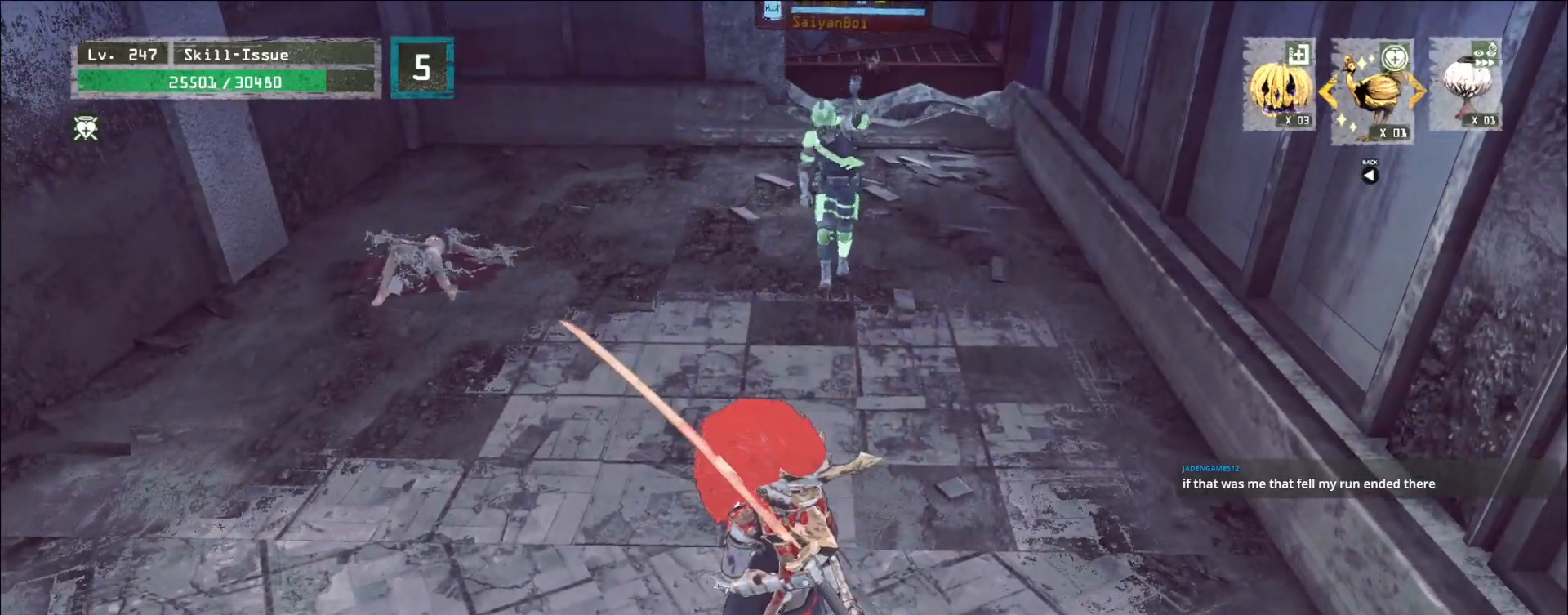
{"keys": [], "mouse": [], "events": [[67, "s", "down"], [350, "5", "down"], [350, "s", "up"], [367, "5", "up"]]}
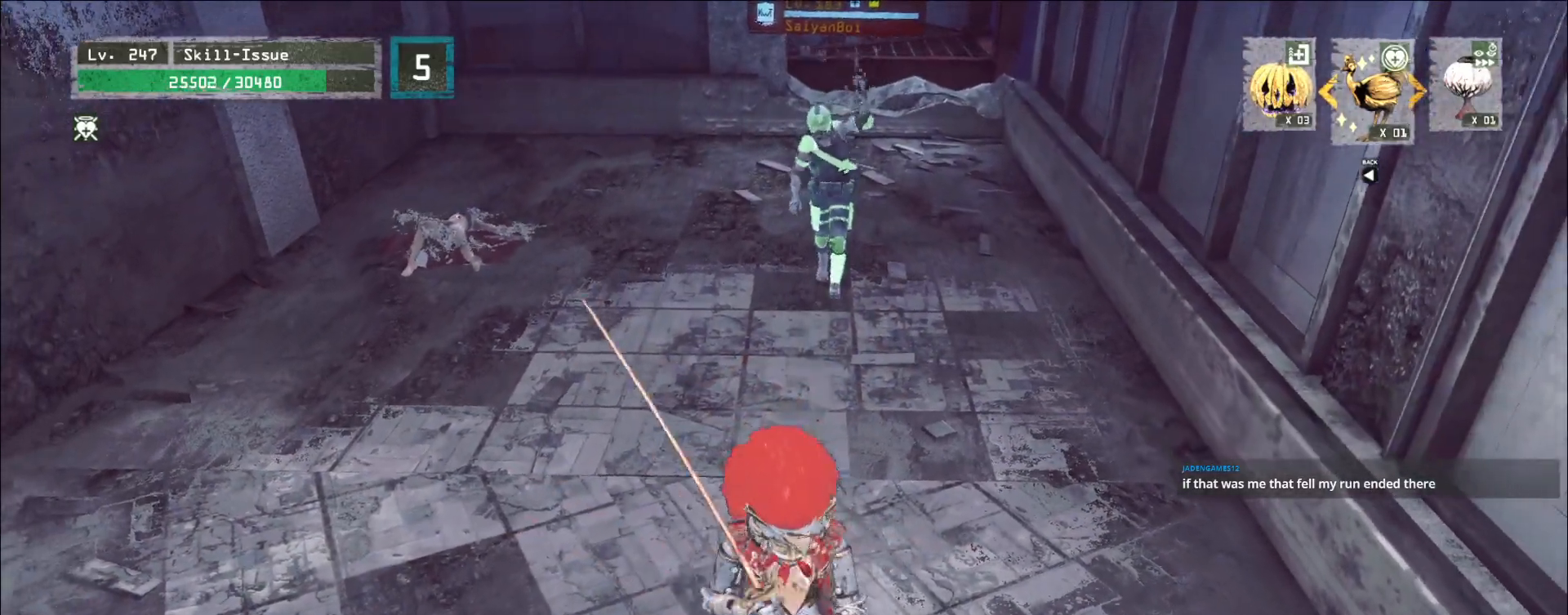
{"keys": [], "mouse": [], "events": [[317, "s", "down"], [367, "s", "up"]]}
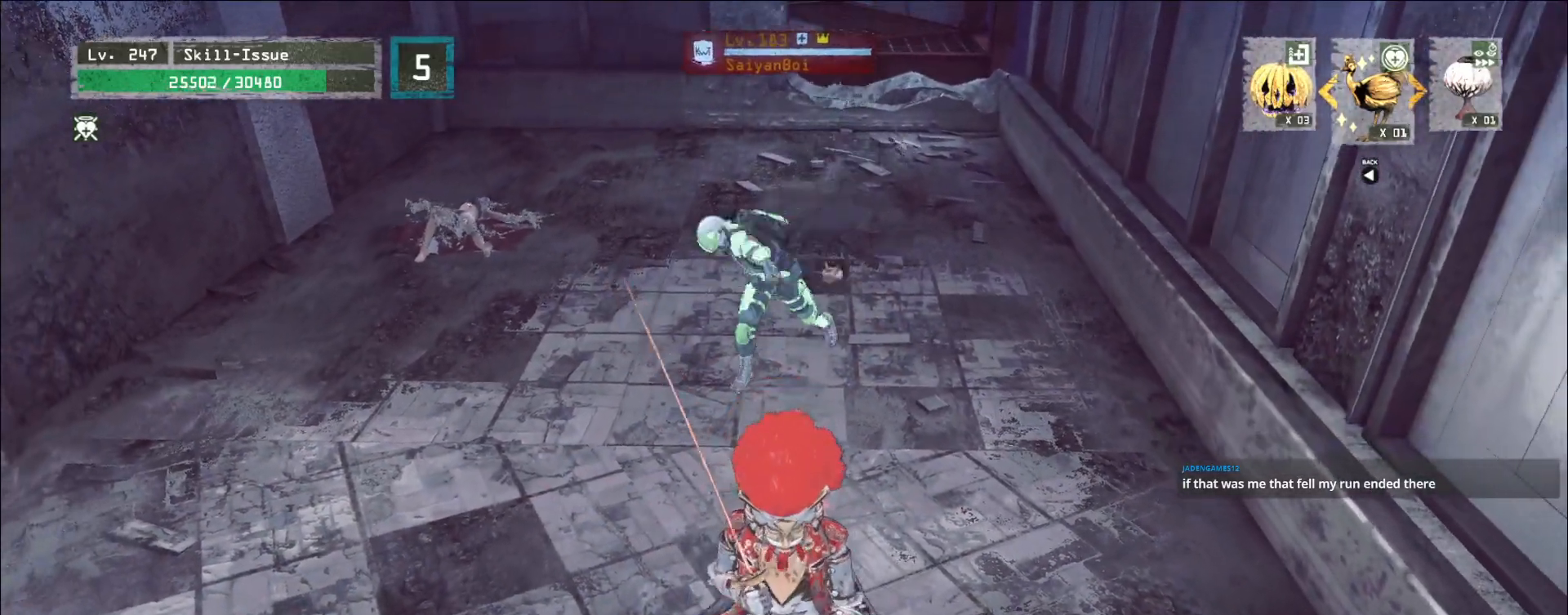
{"keys": [], "mouse": [], "events": [[67, "w", "down"], [150, "ctrl", "down"], [267, "ctrl", "up"], [367, "mouse_left", "down"], [367, "q", "down"], [400, "mouse_left", "up"], [450, "q", "up"], [450, "w", "up"]]}
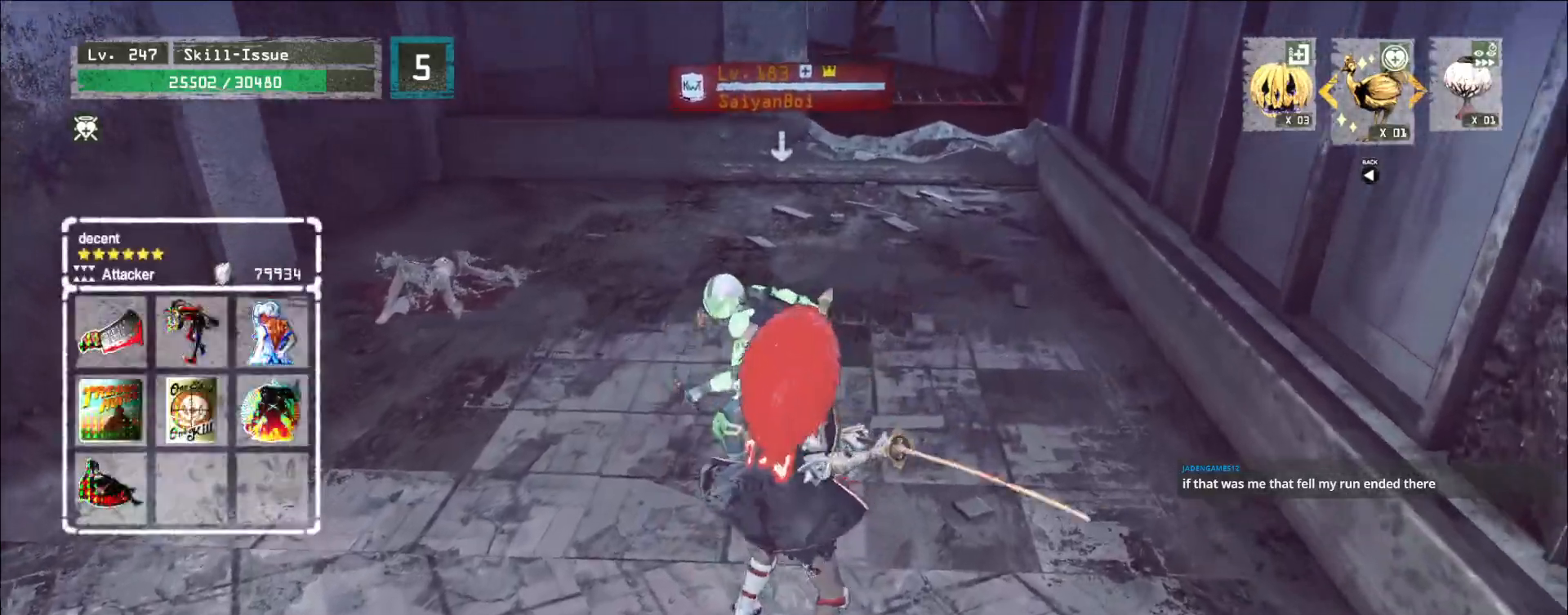
{"keys": [], "mouse": [], "events": []}
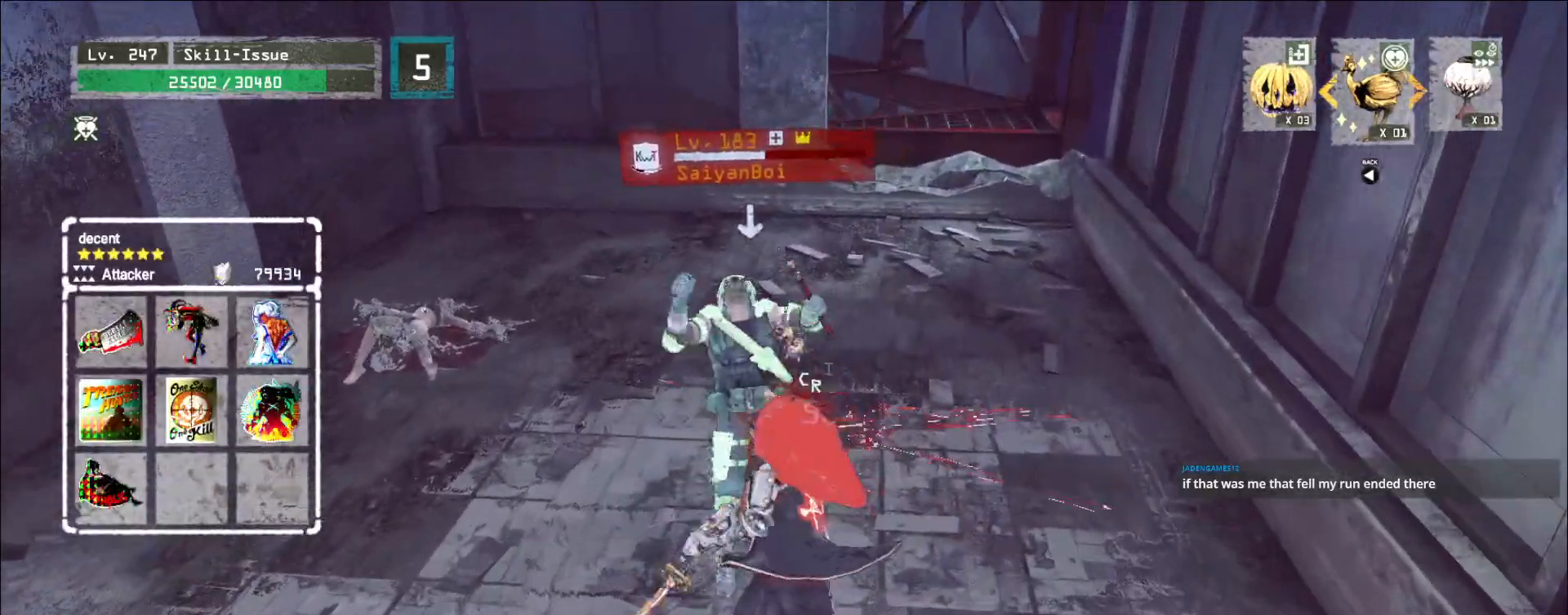
{"keys": [], "mouse": [], "events": [[167, "mouse_left", "down"], [217, "mouse_left", "up"]]}
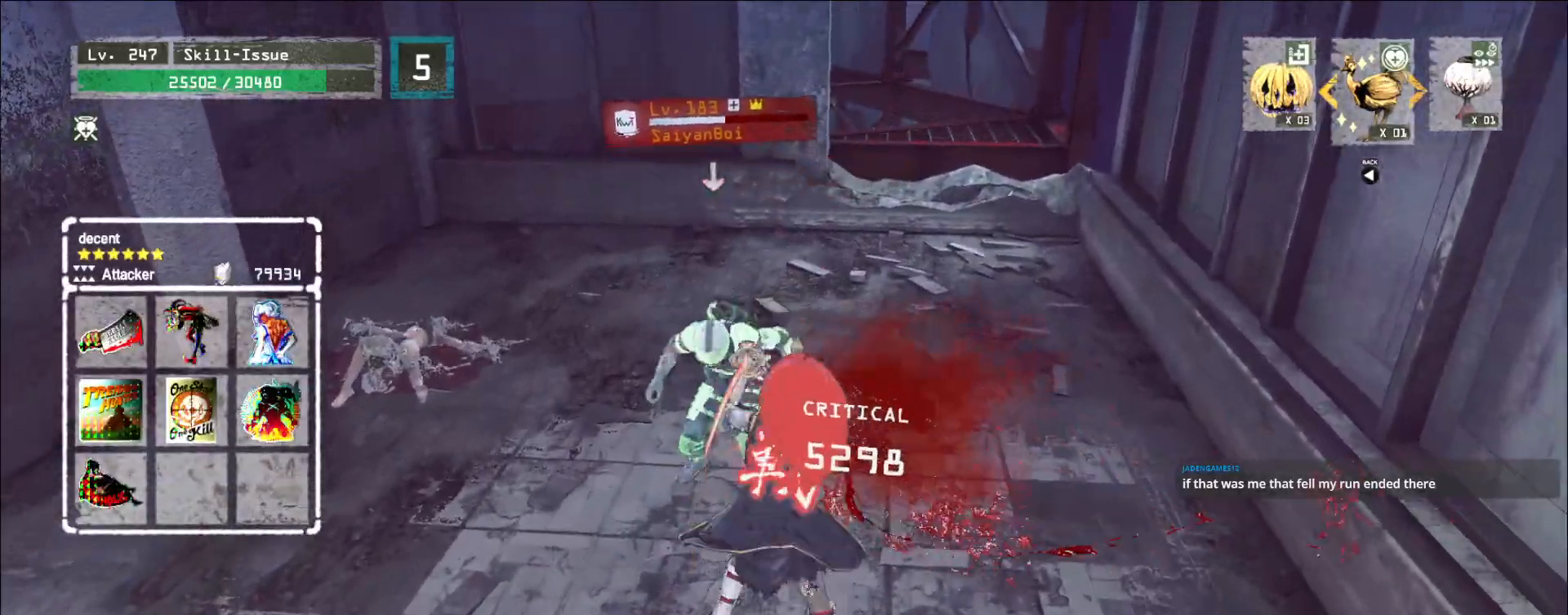
{"keys": [], "mouse": [], "events": [[250, "q", "down"], [317, "q", "up"]]}
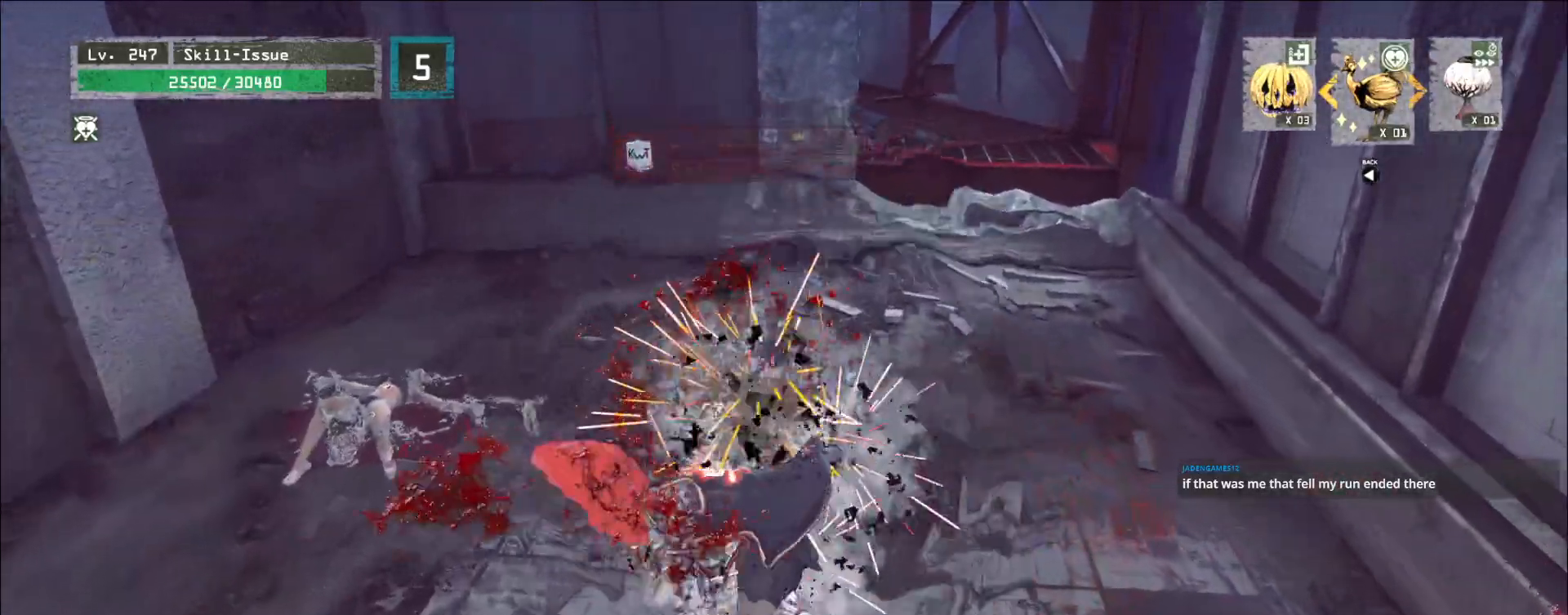
{"keys": [], "mouse": [], "events": []}
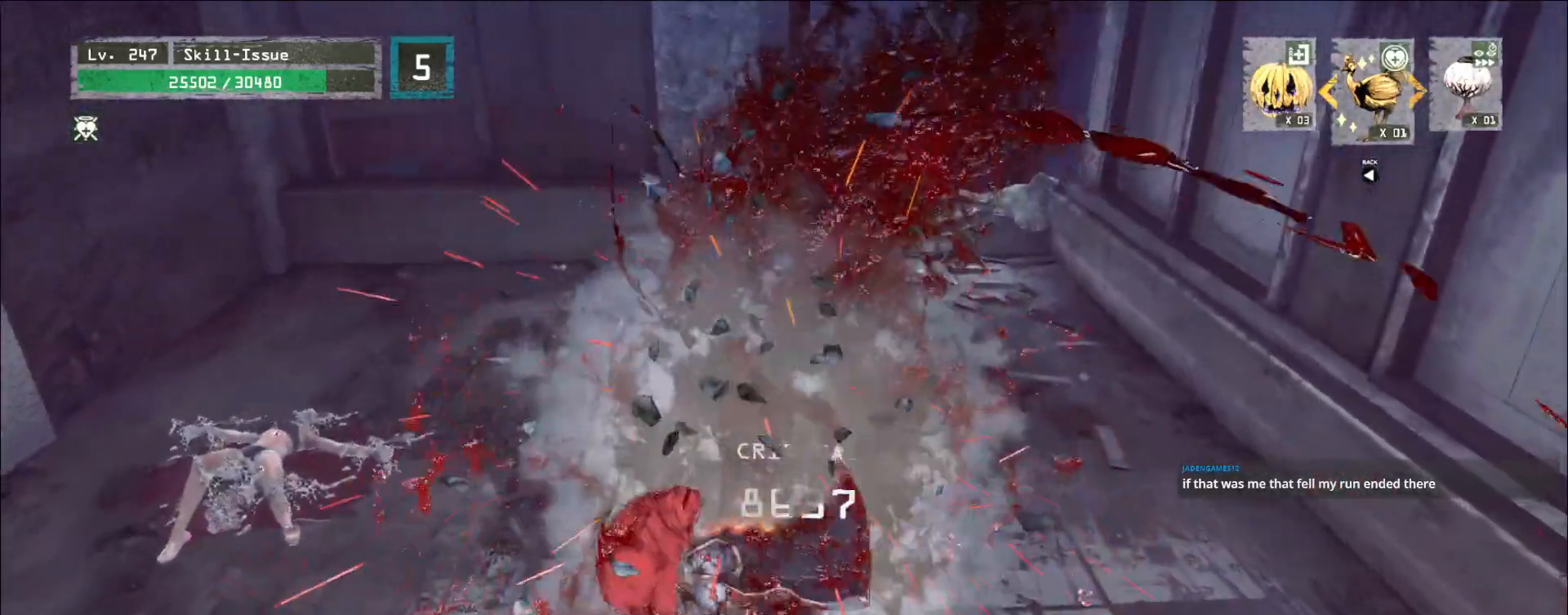
{"keys": [], "mouse": [], "events": []}
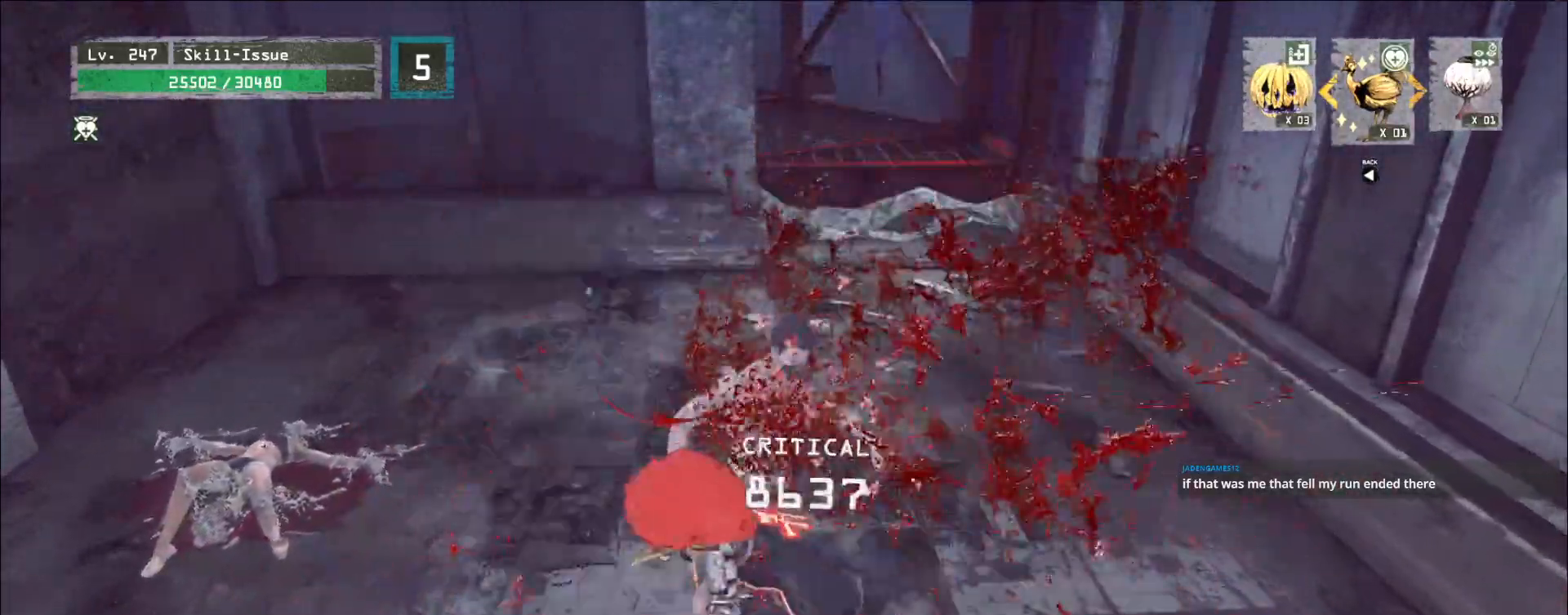
{"keys": [], "mouse": [], "events": [[183, "1", "down"], [233, "1", "up"], [333, "1", "down"], [383, "1", "up"]]}
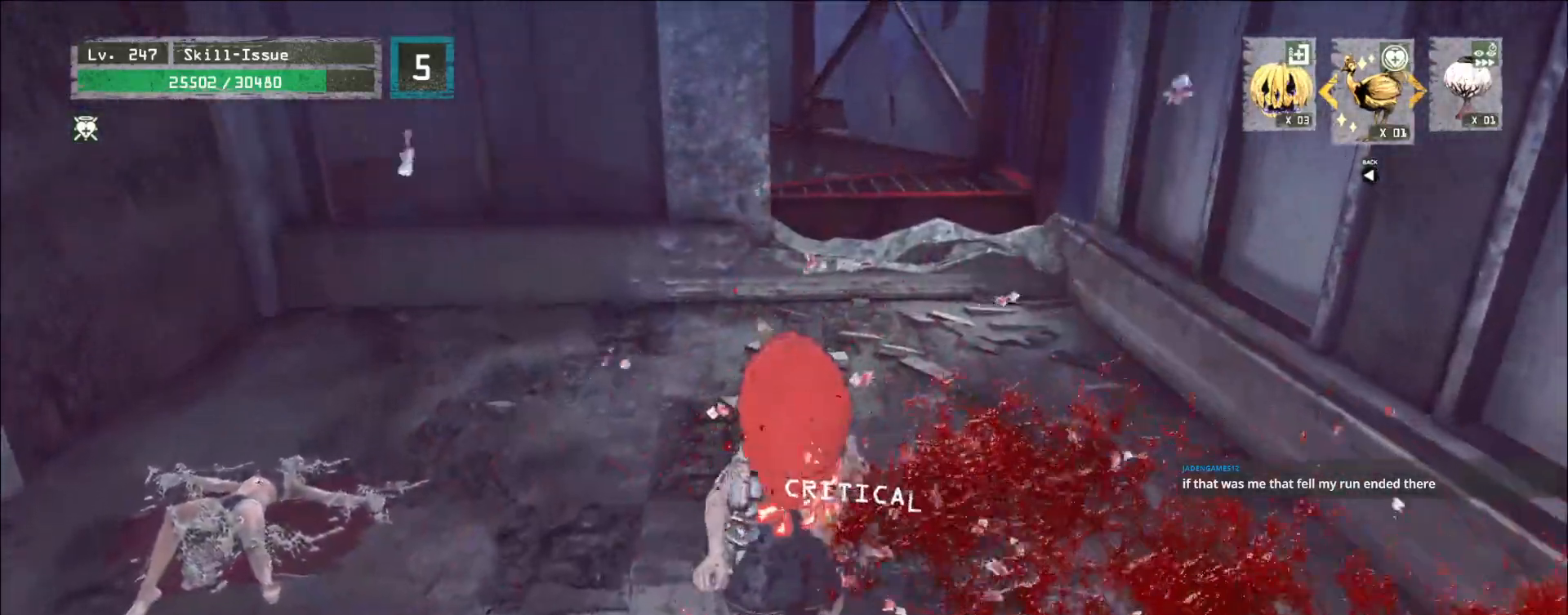
{"keys": ["a"], "mouse": [], "events": [[33, "mouse_mb4", "down"], [150, "mouse_left", "down"], [217, "mouse_left", "up"], [333, "mouse_mb4", "up"], [383, "a", "down"]]}
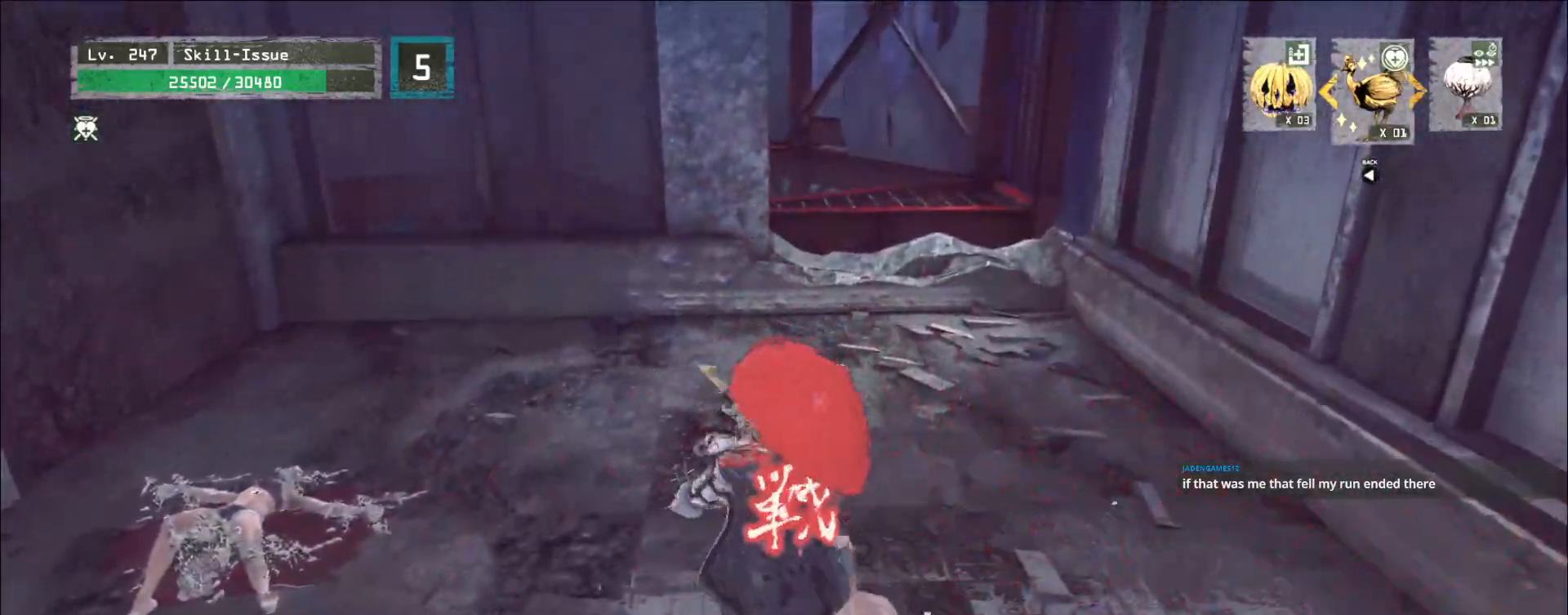
{"keys": ["a"], "mouse": [], "events": []}
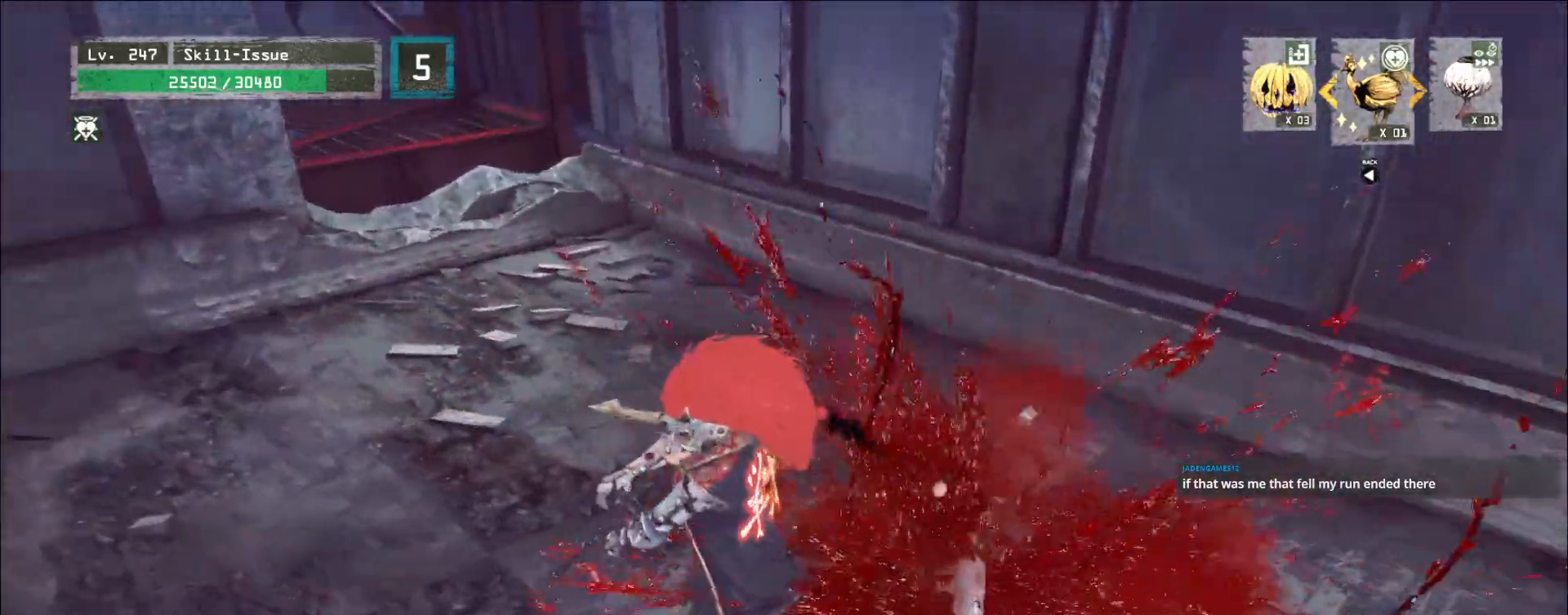
{"keys": [], "mouse": [], "events": [[283, "a", "up"]]}
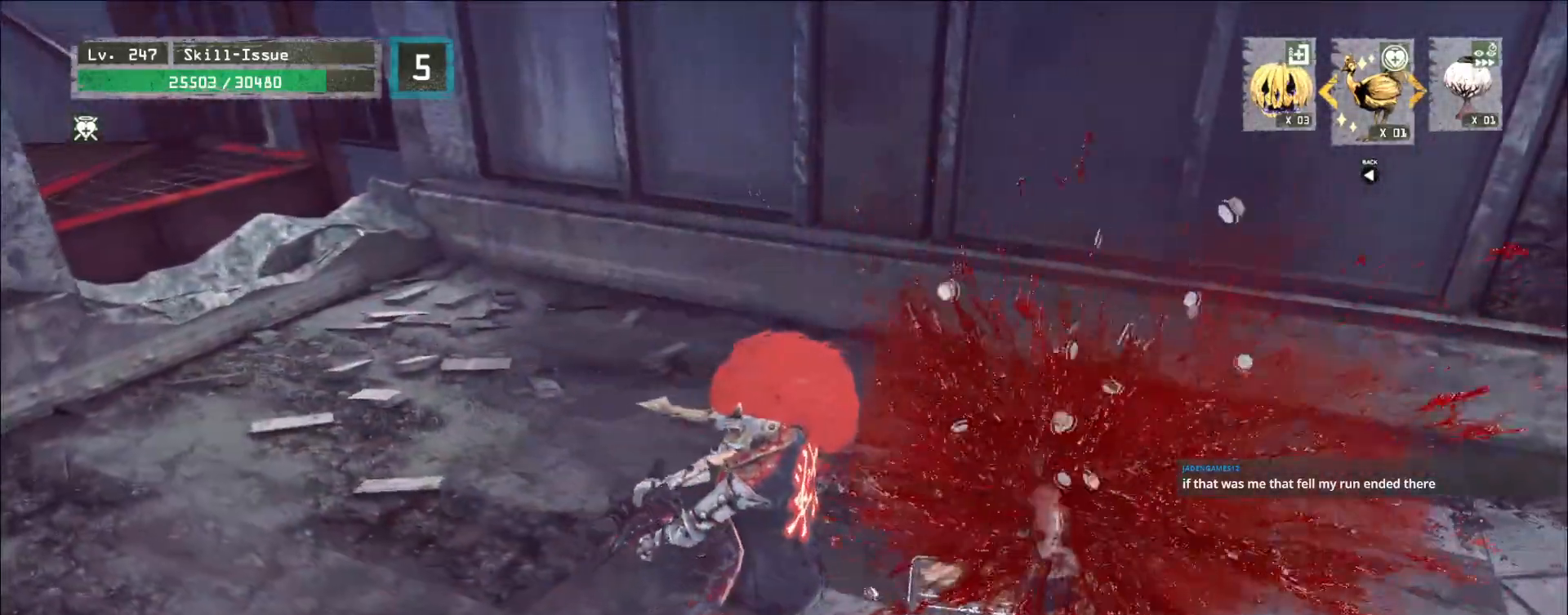
{"keys": ["d"], "mouse": [], "events": [[117, "a", "down"], [400, "a", "up"], [450, "d", "down"]]}
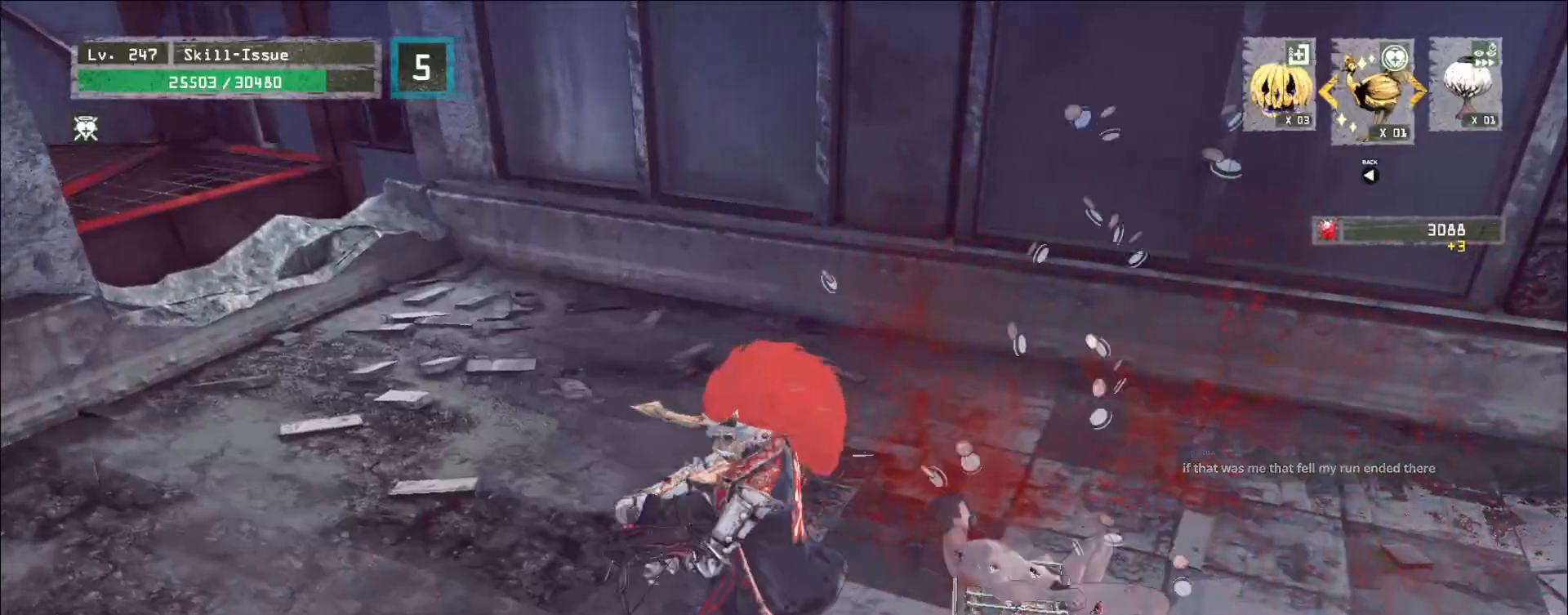
{"keys": [], "mouse": [], "events": [[83, "2", "down"], [167, "2", "up"], [267, "d", "up"], [350, "f", "down"], [417, "f", "up"]]}
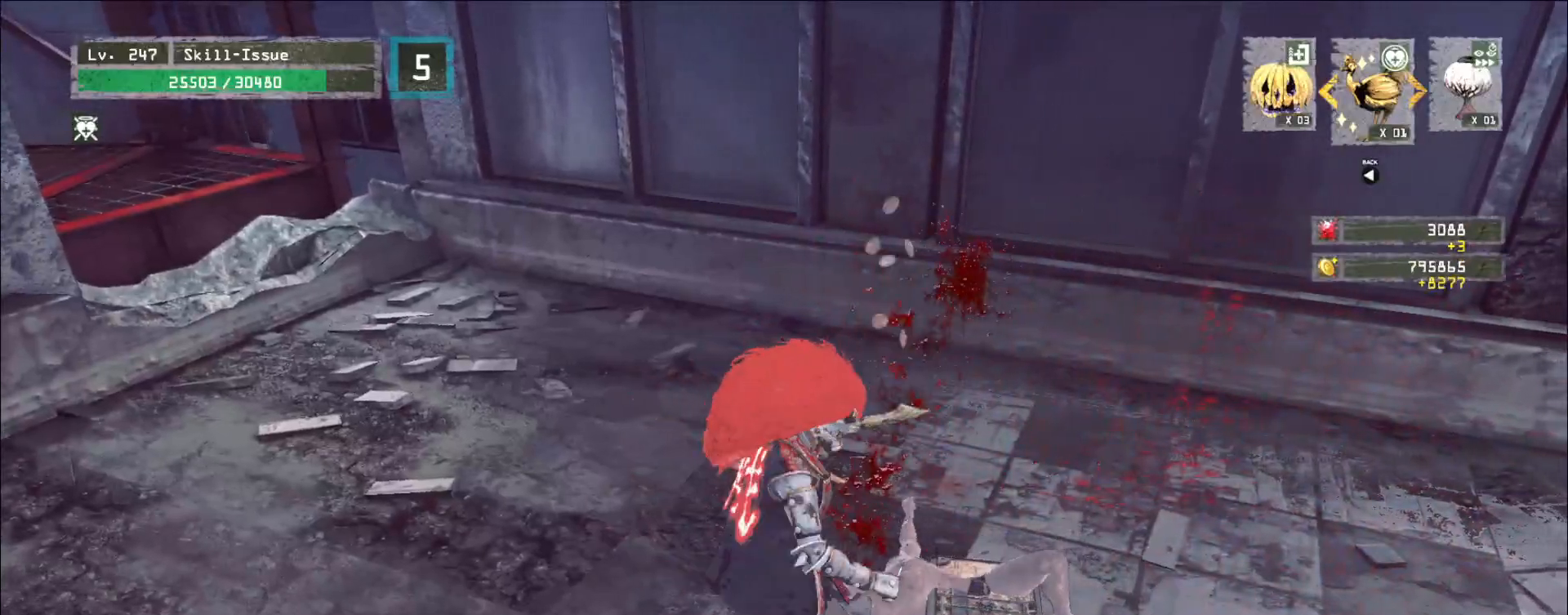
{"keys": [], "mouse": [], "events": []}
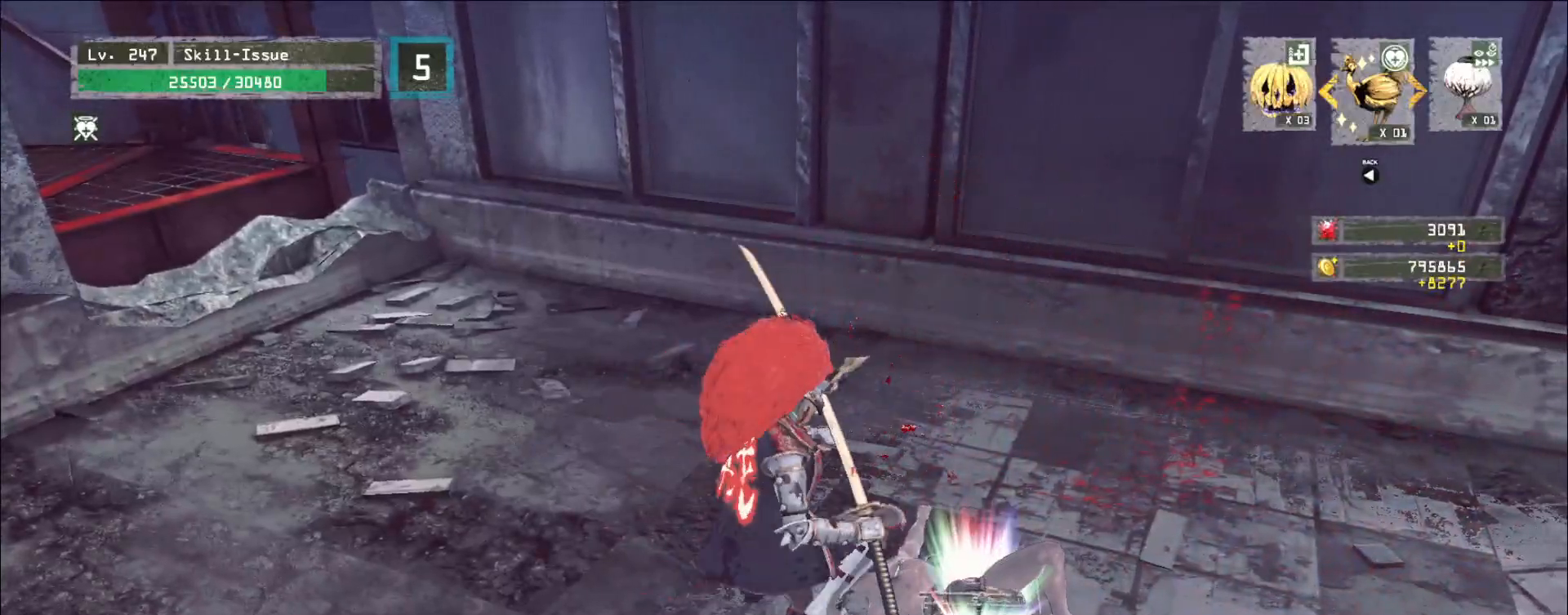
{"keys": [], "mouse": [], "events": []}
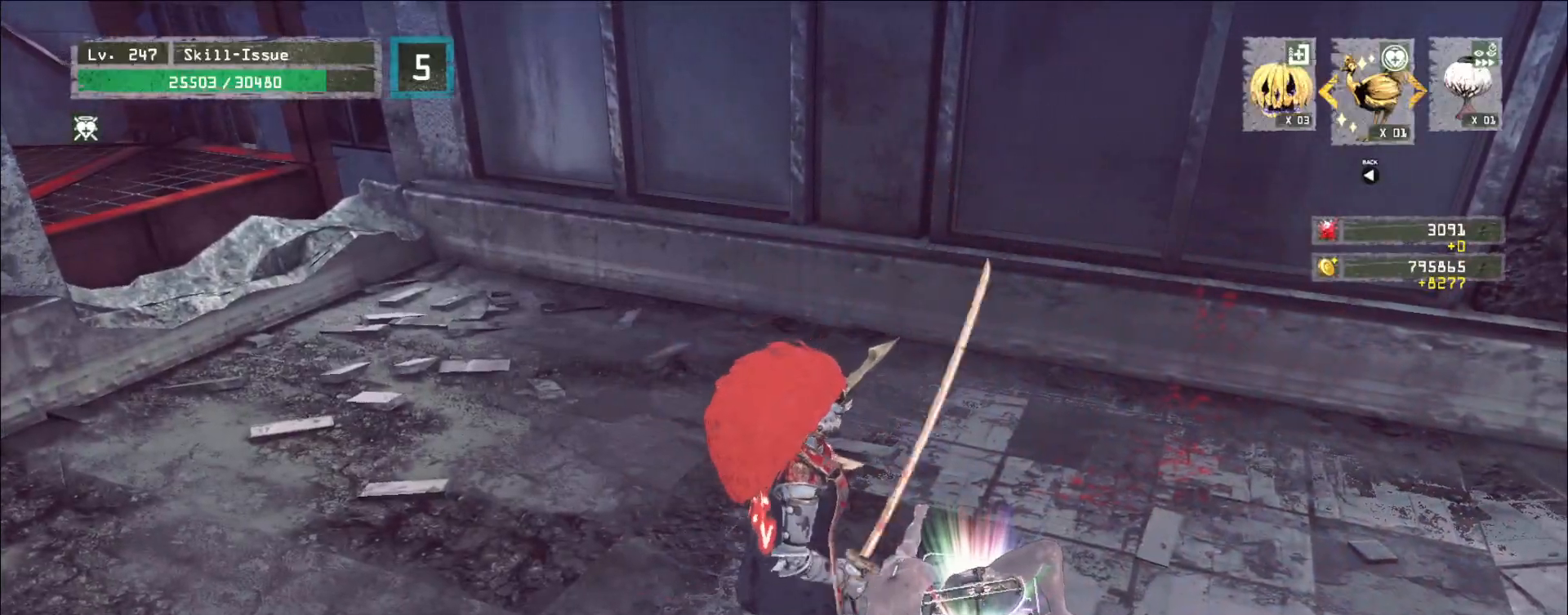
{"keys": ["ctrl", "w"], "mouse": [], "events": [[250, "tab", "down"], [333, "w", "down"], [367, "tab", "up"], [417, "ctrl", "down"]]}